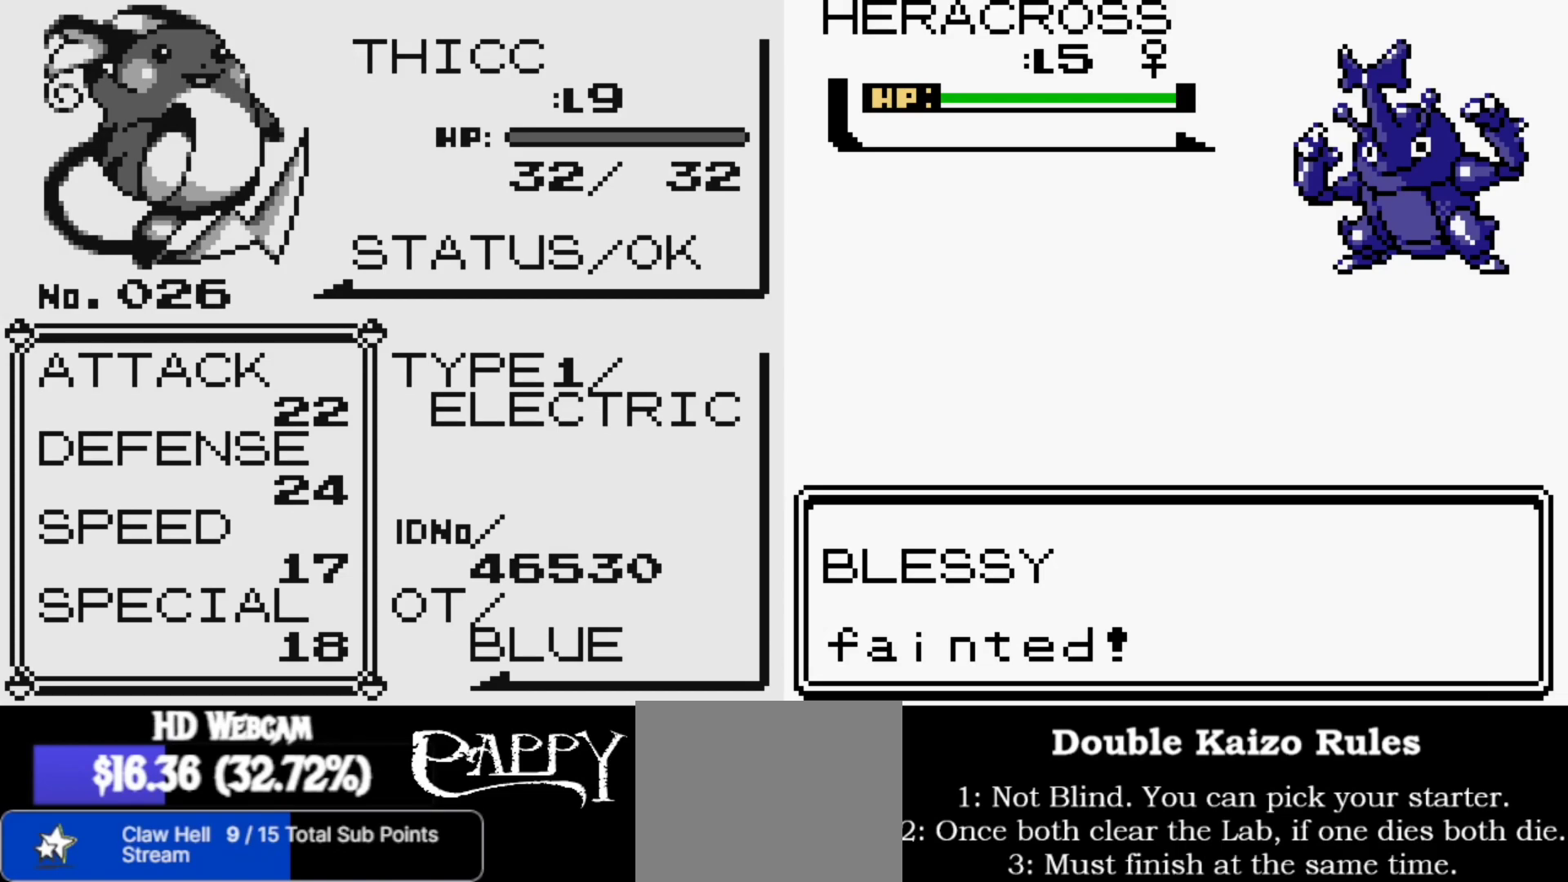
Gameplay with a controller (Nintendo layout); each line is a JSON object with the inputs held at the frame after it. "events" lists button and stick changes between this image and that frame as [ms after this image, input, new state], when the widget could be followed in between. Not read: L1 L3 R1 R3.
{"buttons": [], "left_stick": "center", "right_stick": "up", "events": [[200, "right_stick", "up"]]}
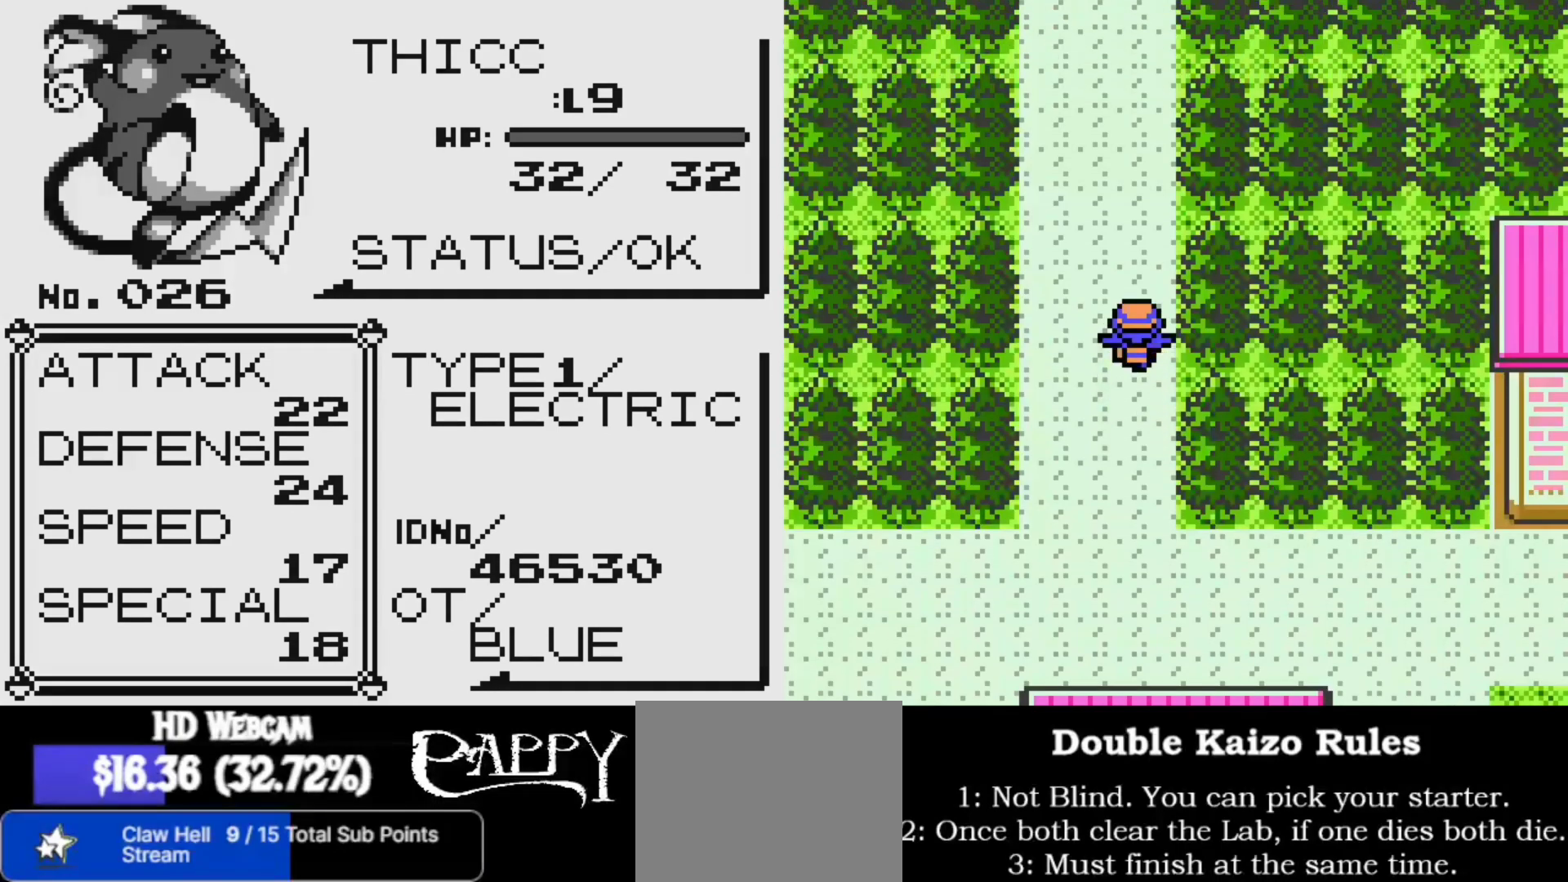
{"buttons": [], "left_stick": "center", "right_stick": "up", "events": []}
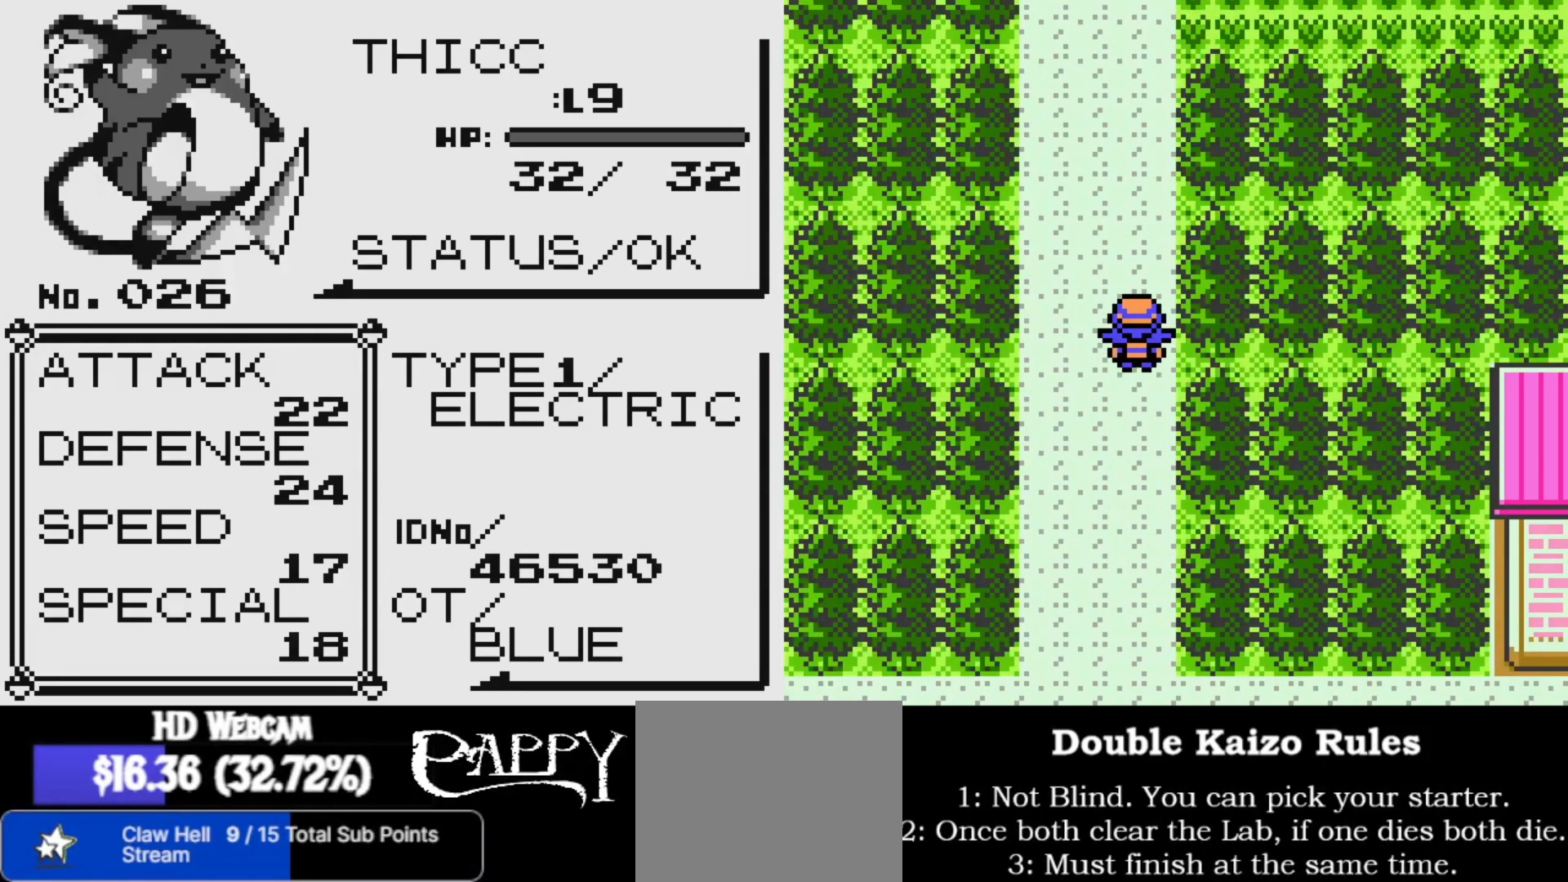
{"buttons": [], "left_stick": "center", "right_stick": "up", "events": []}
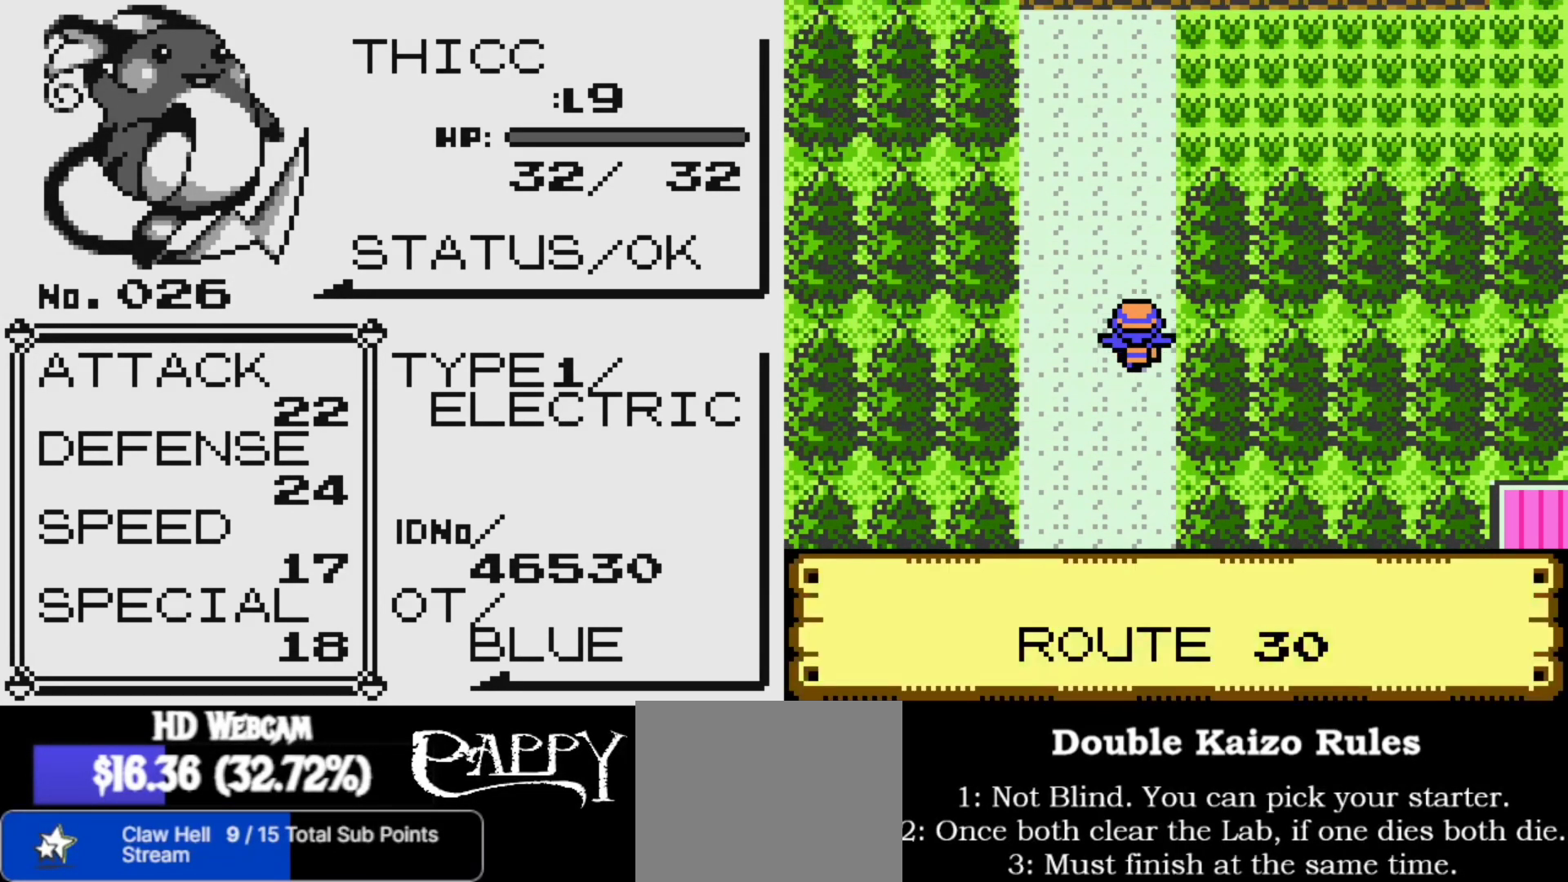
{"buttons": [], "left_stick": "center", "right_stick": "up", "events": []}
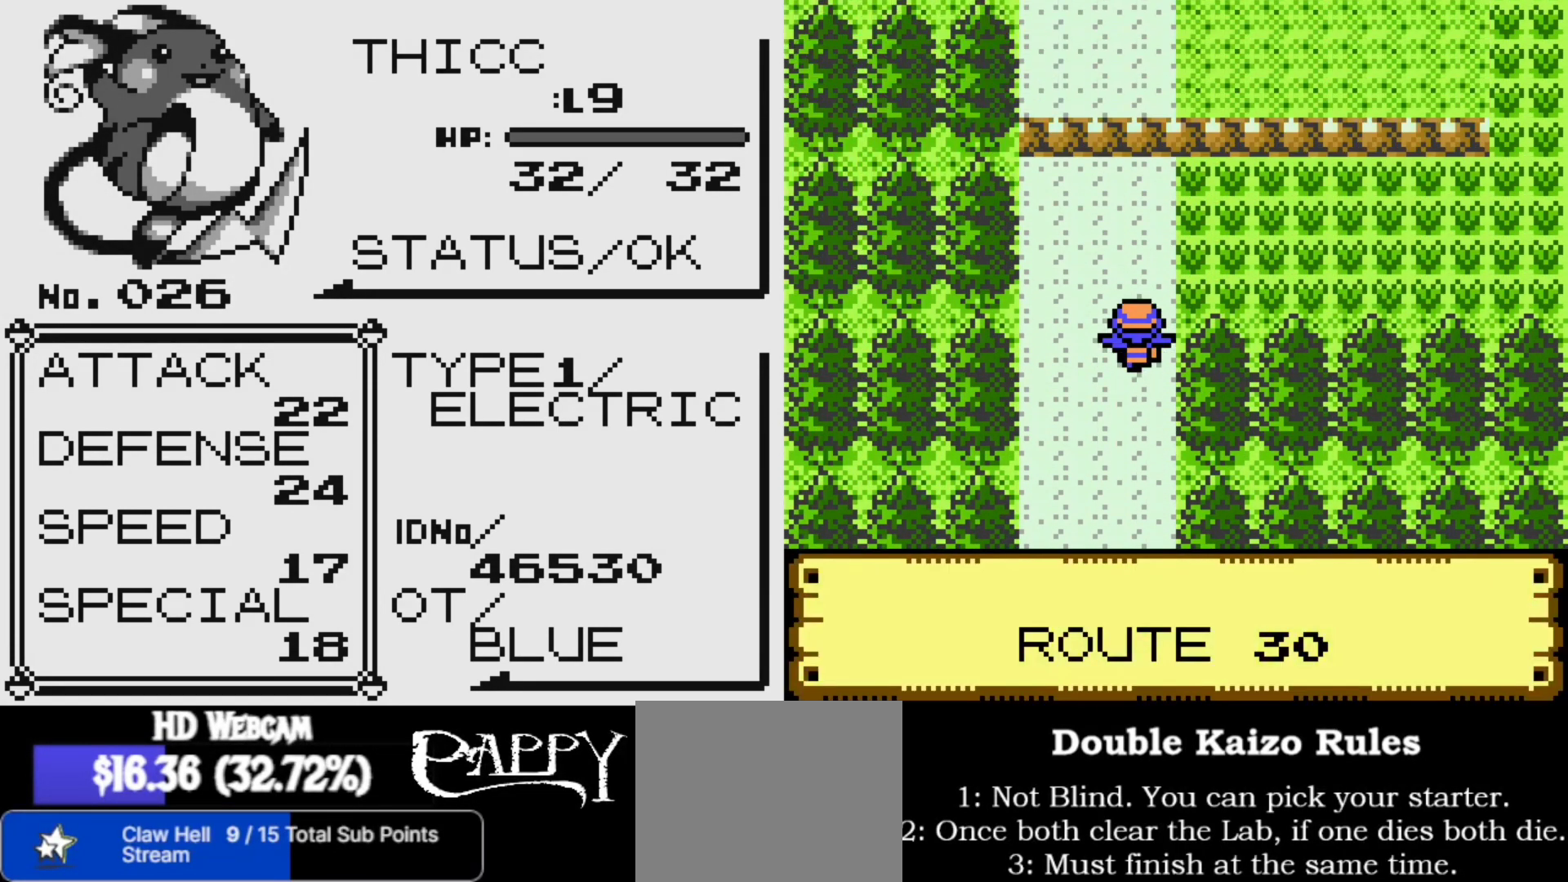
{"buttons": [], "left_stick": "center", "right_stick": "right", "events": [[433, "right_stick", "right"]]}
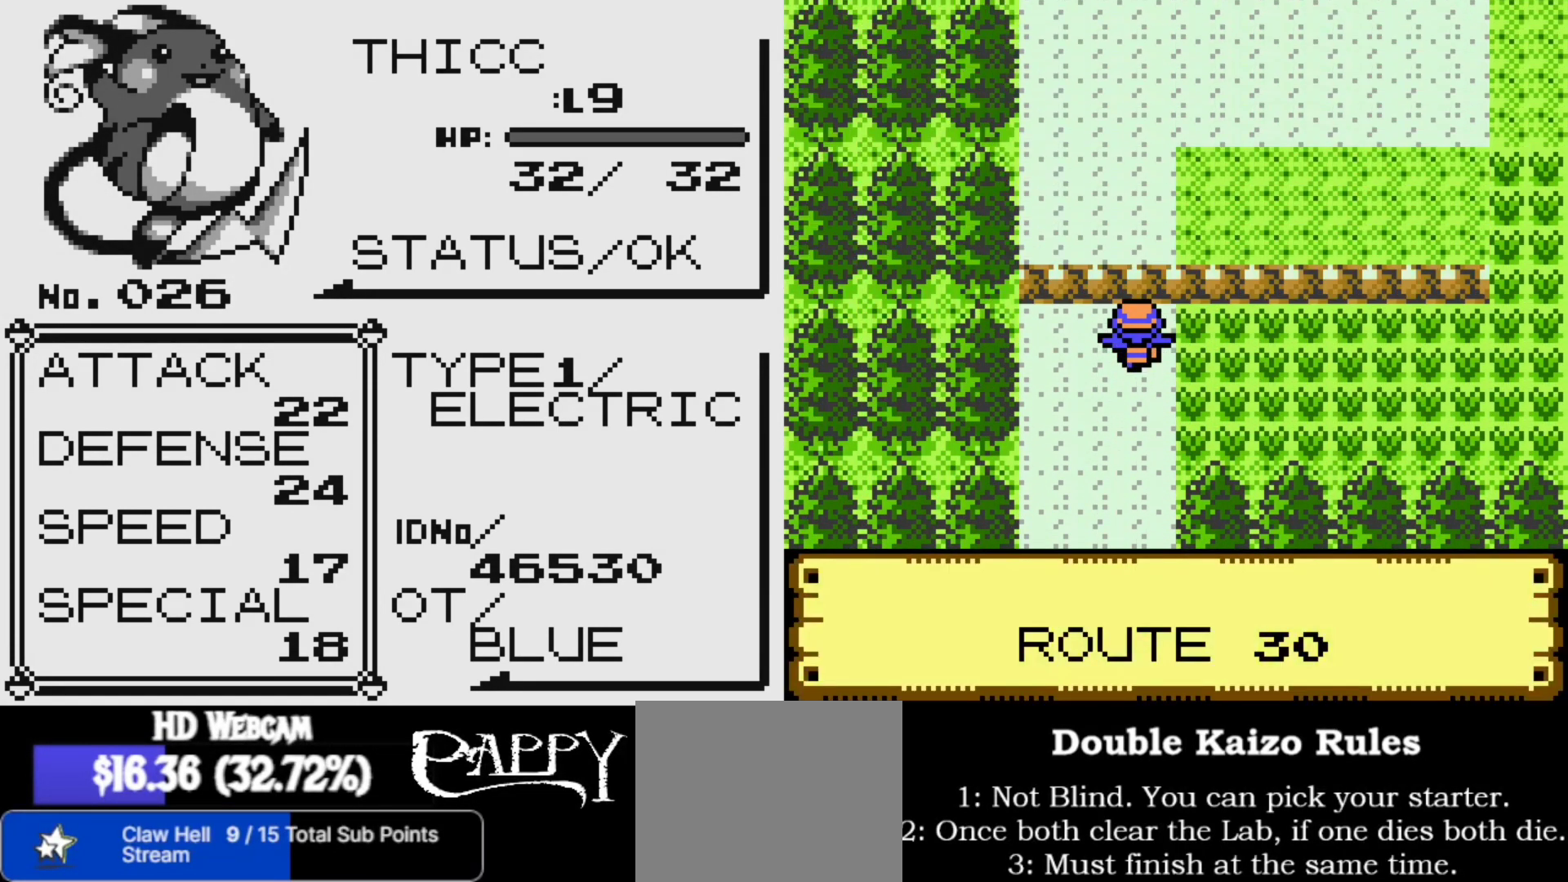
{"buttons": [], "left_stick": "center", "right_stick": "right", "events": []}
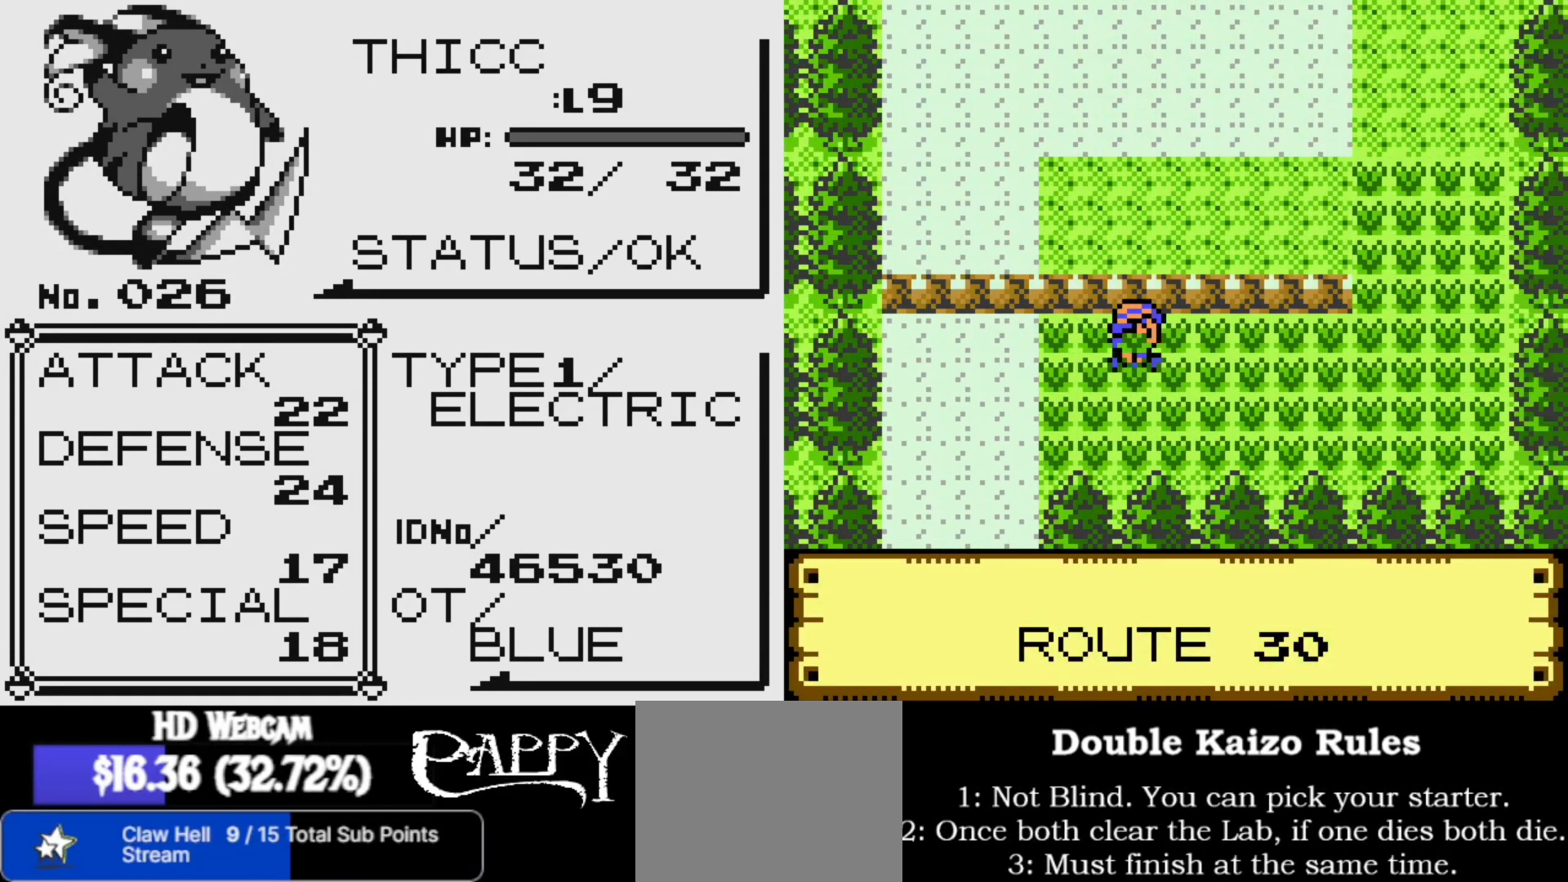
{"buttons": [], "left_stick": "center", "right_stick": "right", "events": []}
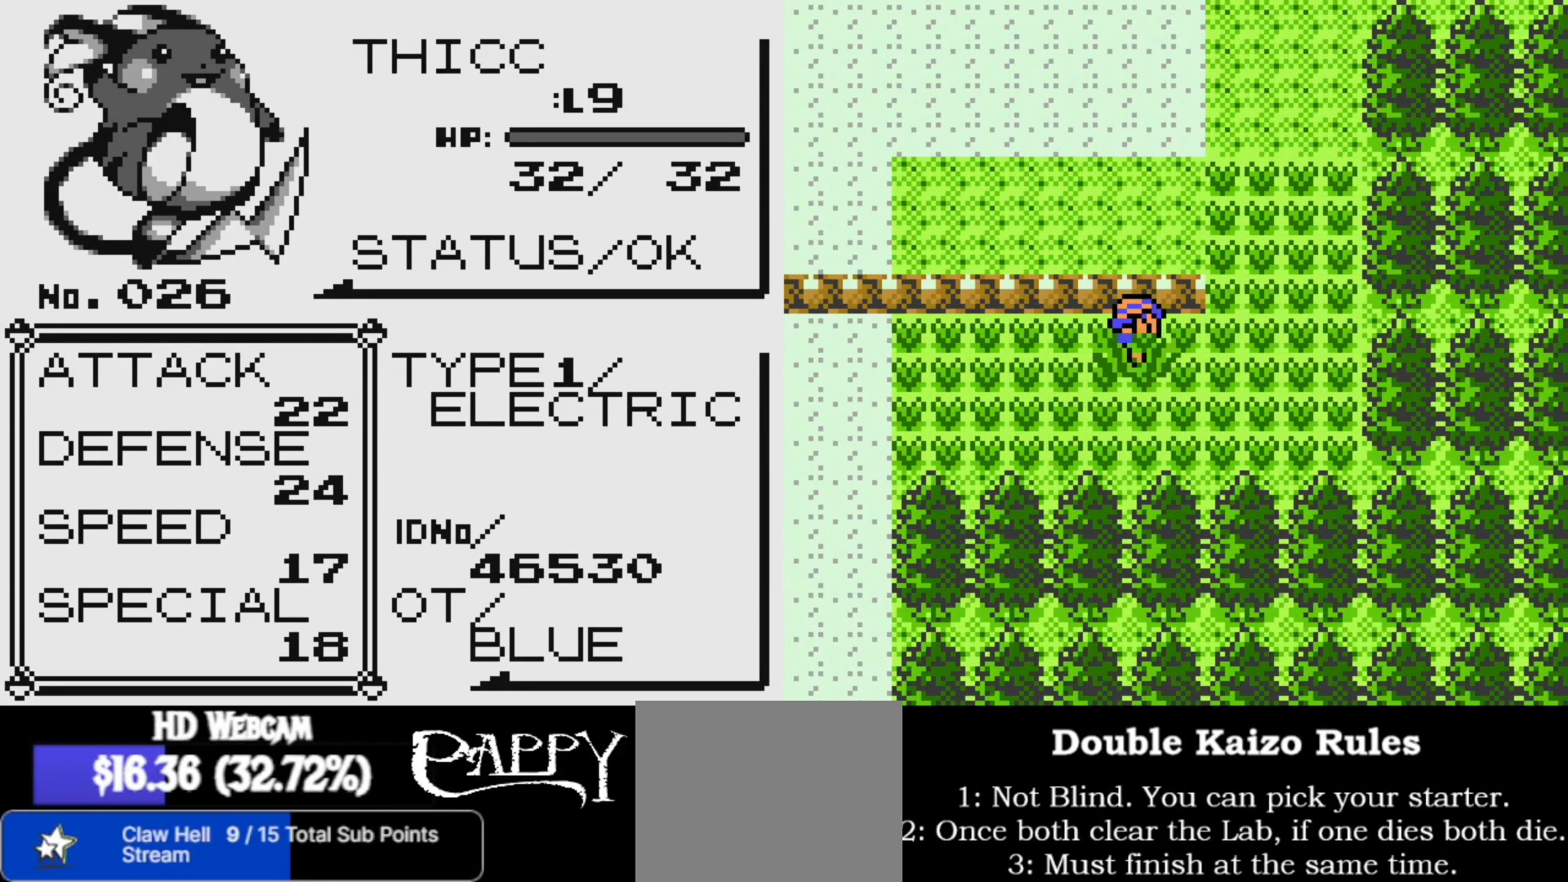
{"buttons": [], "left_stick": "center", "right_stick": "up", "events": [[267, "right_stick", "up"]]}
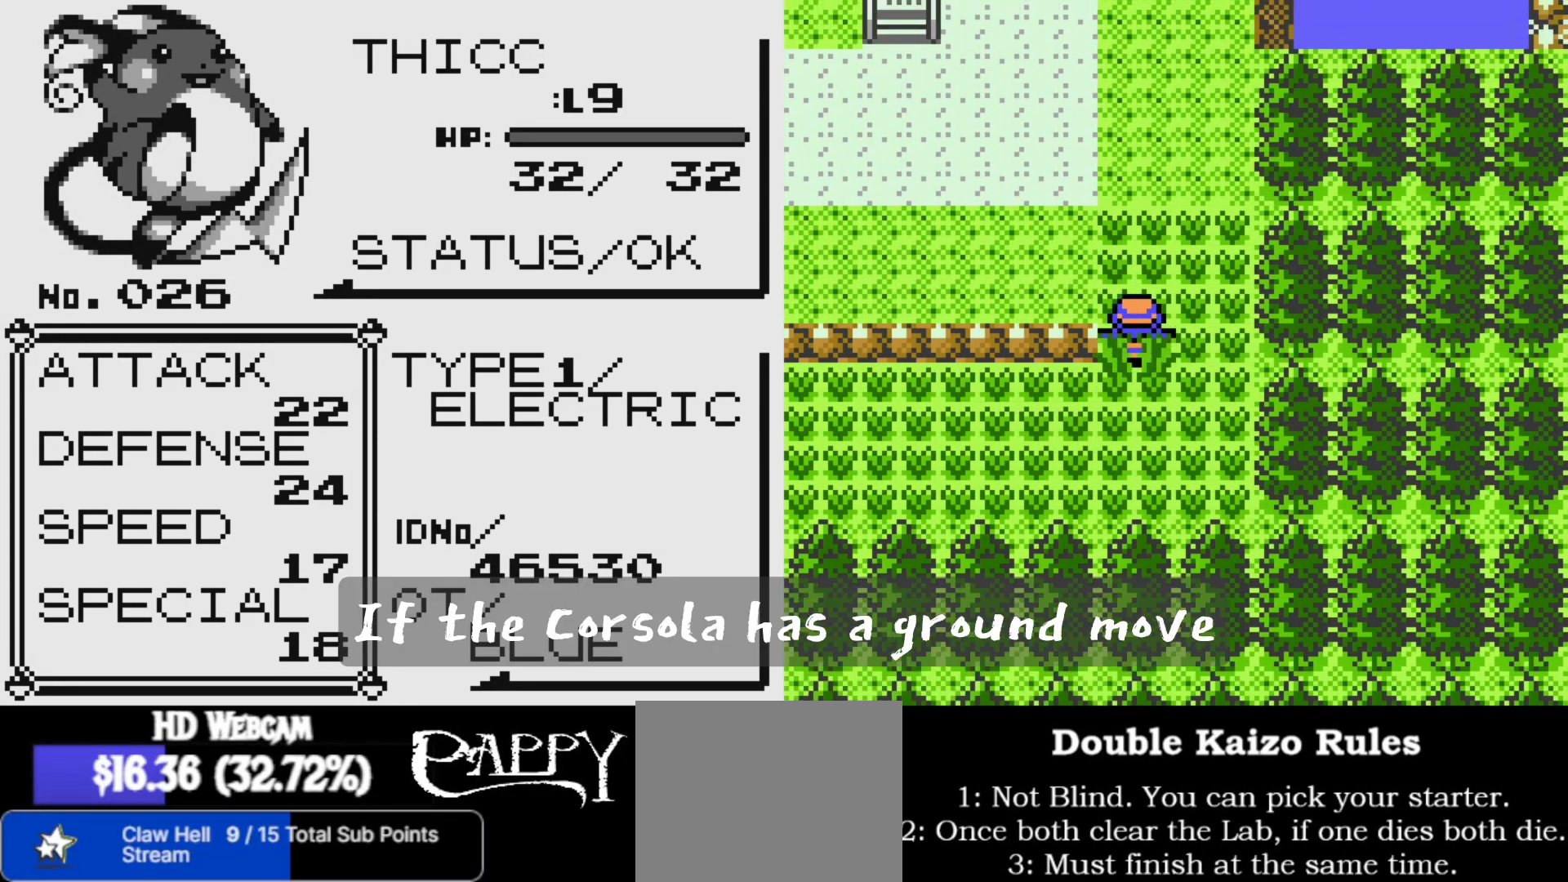
{"buttons": [], "left_stick": "center", "right_stick": "up", "events": []}
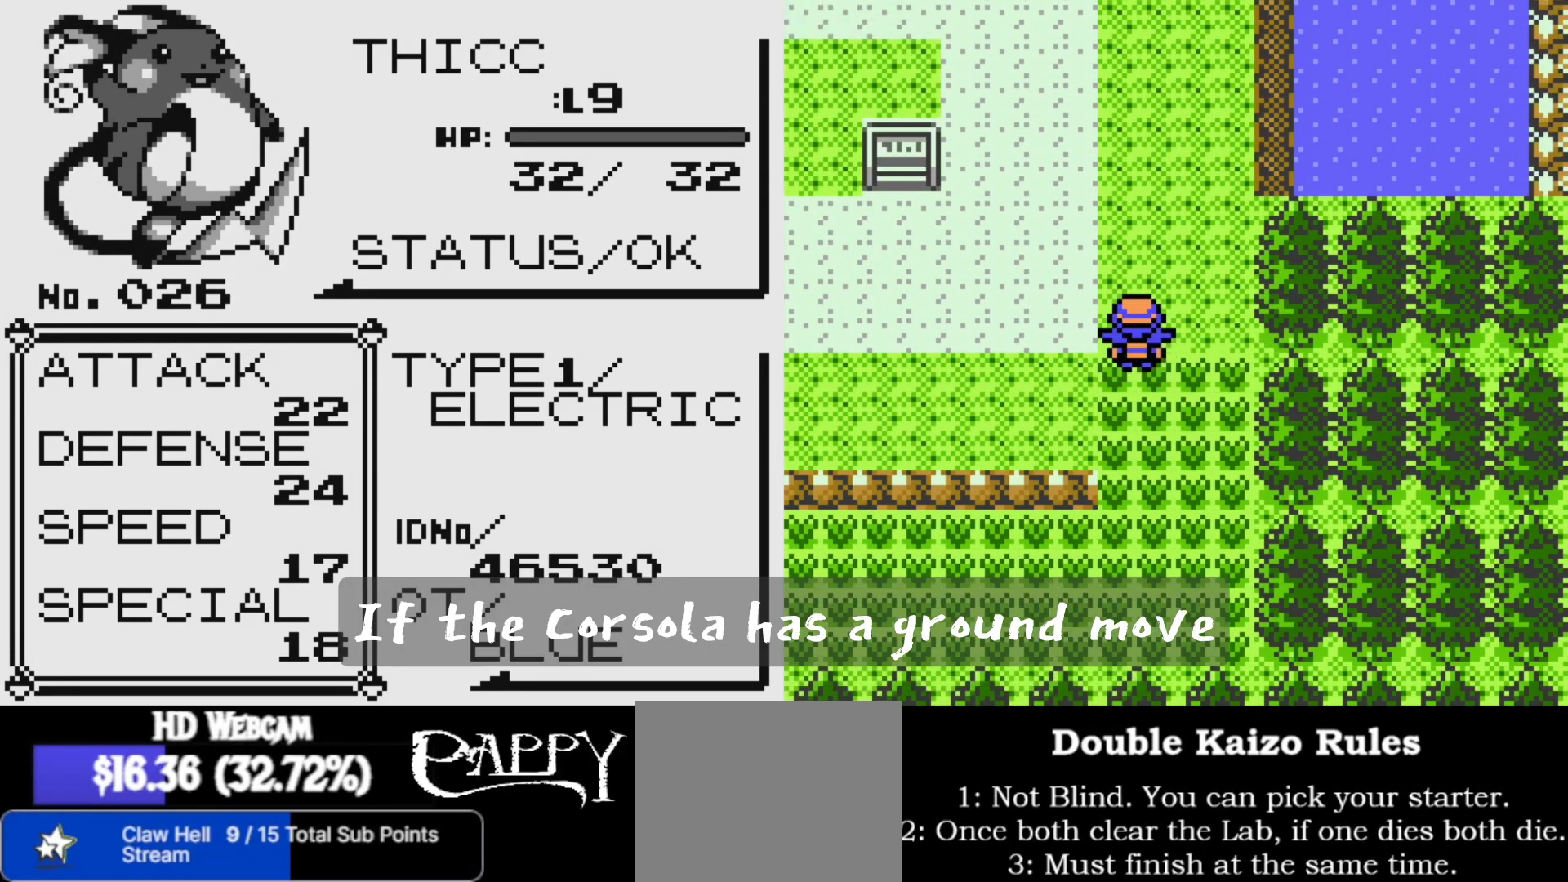
{"buttons": [], "left_stick": "center", "right_stick": "up", "events": []}
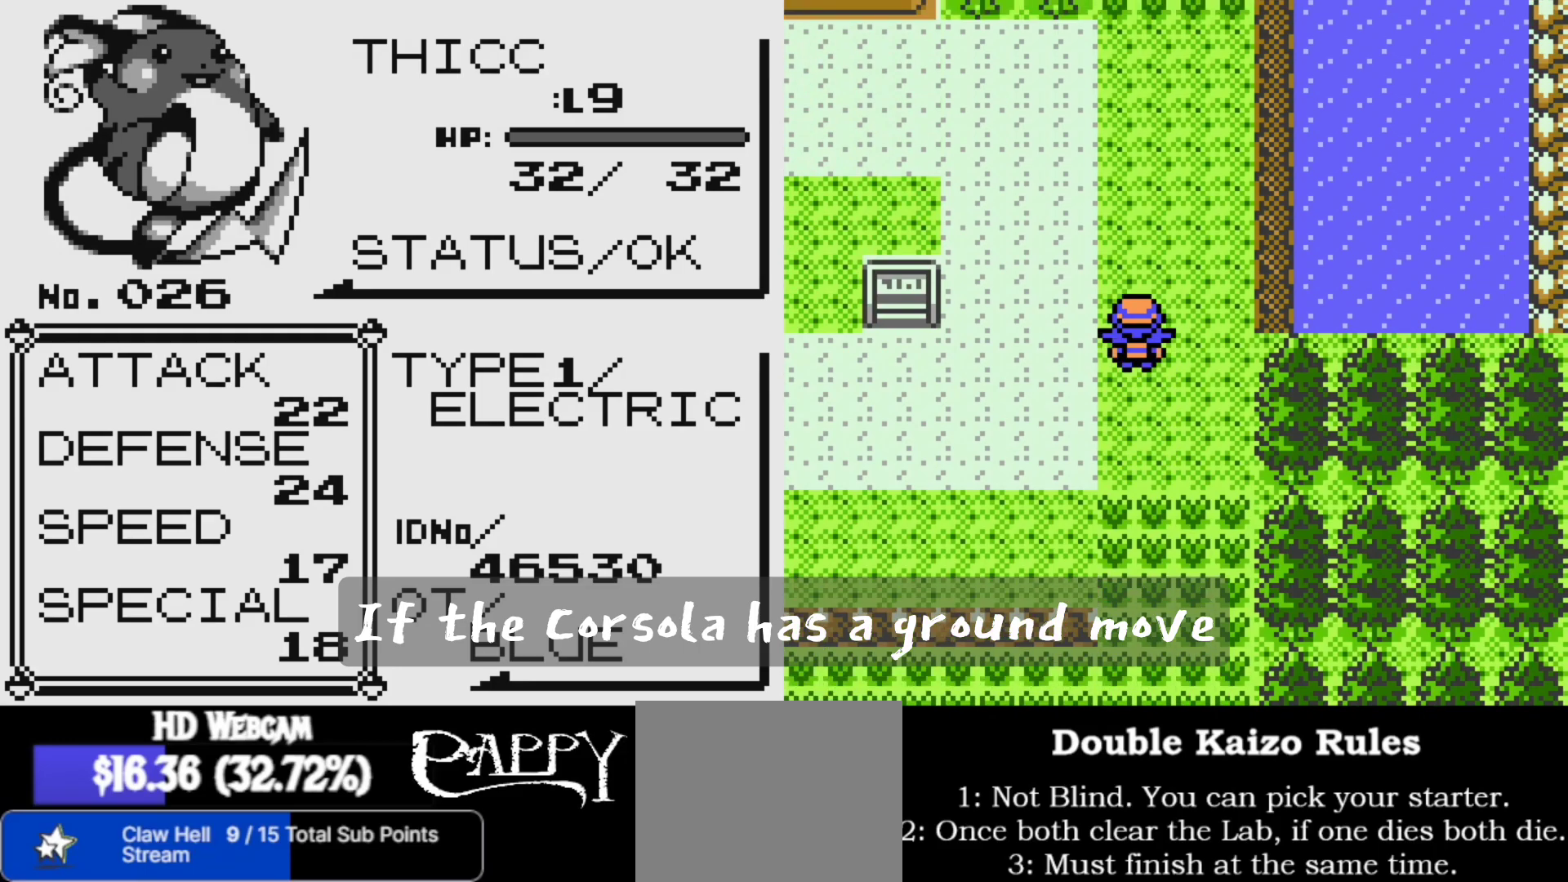
{"buttons": [], "left_stick": "center", "right_stick": "up", "events": []}
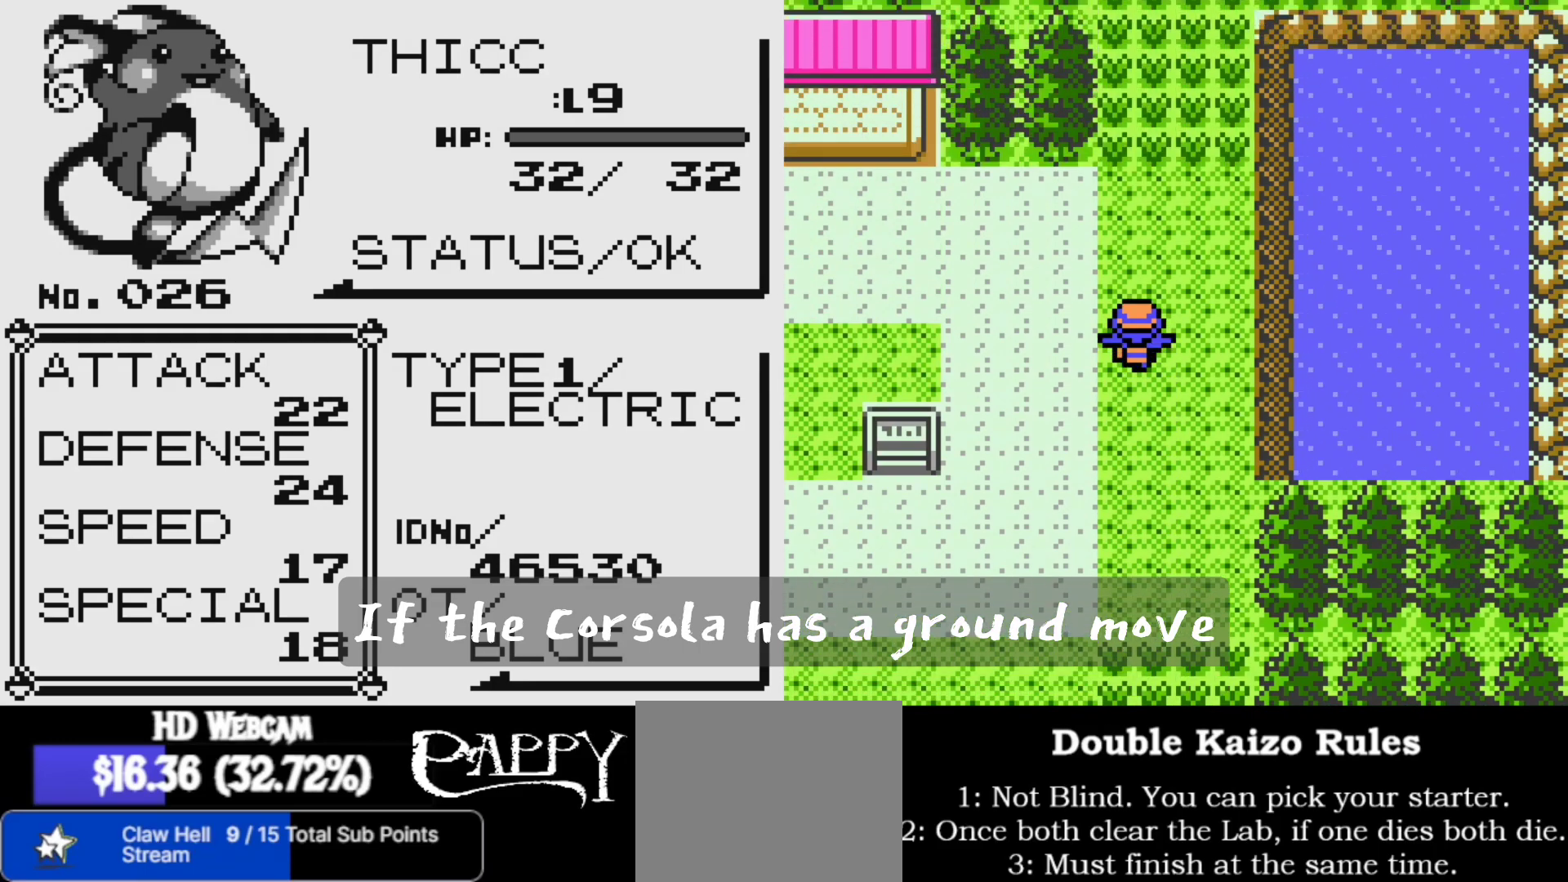
{"buttons": [], "left_stick": "center", "right_stick": "up", "events": []}
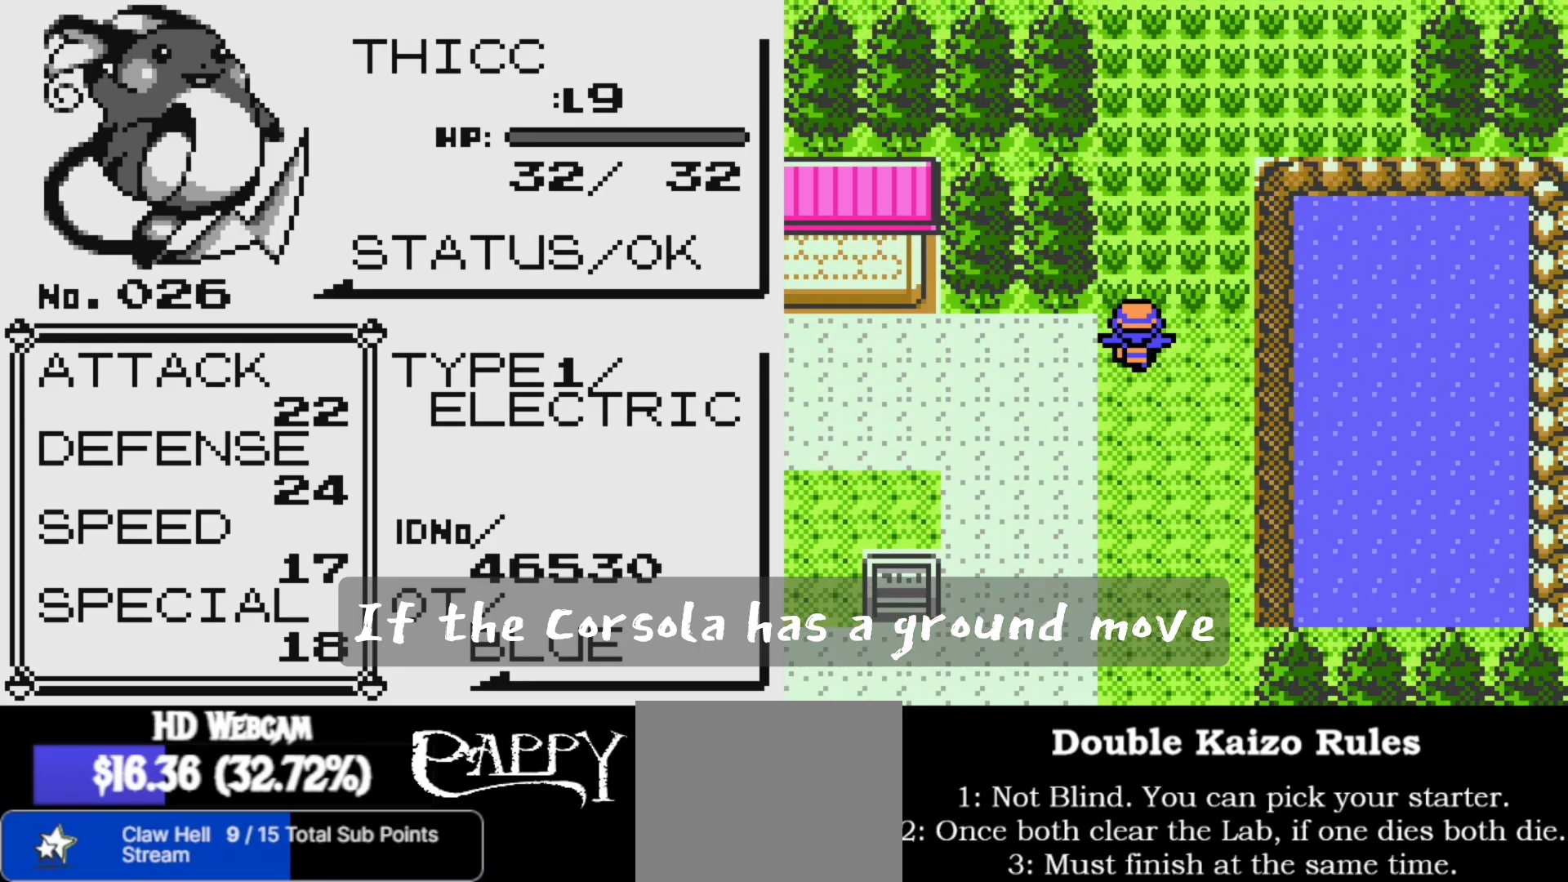
{"buttons": [], "left_stick": "center", "right_stick": "up", "events": []}
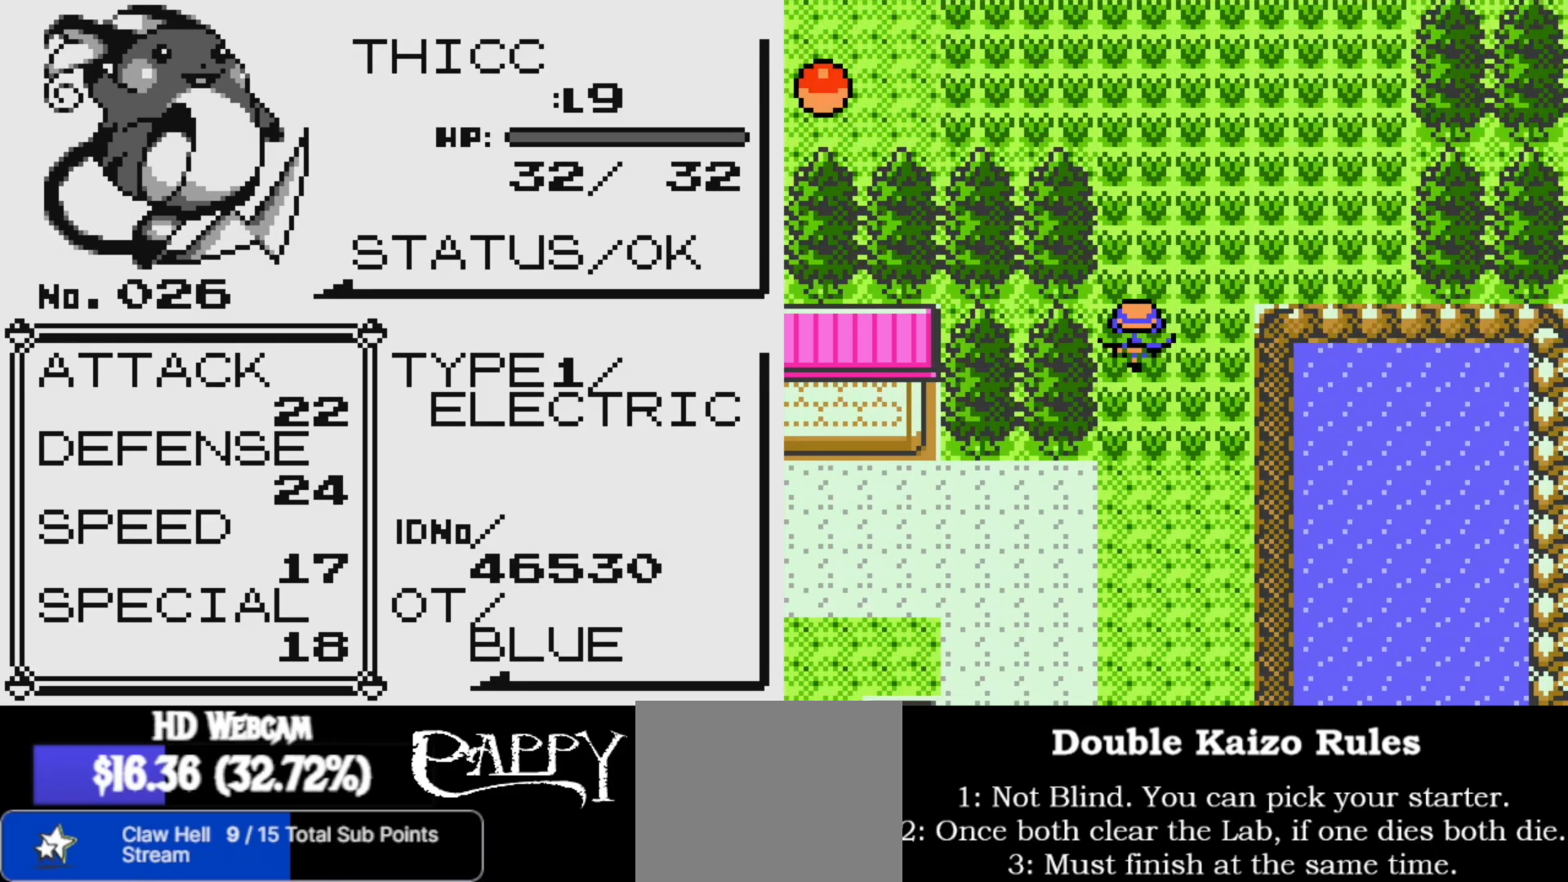
{"buttons": [], "left_stick": "center", "right_stick": "up", "events": []}
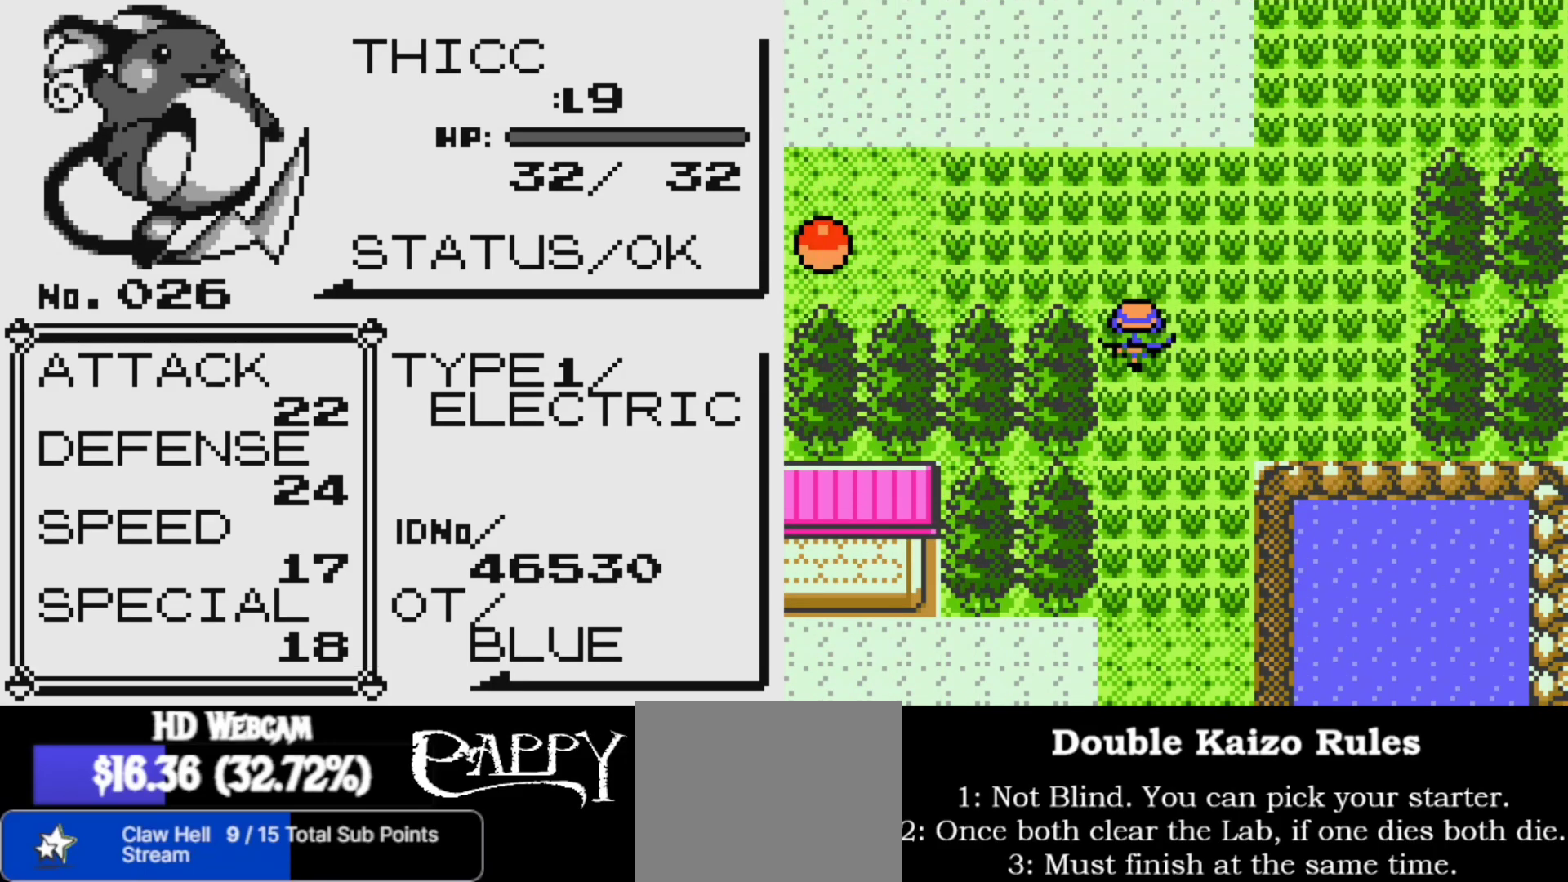
{"buttons": [], "left_stick": "center", "right_stick": "up-left", "events": [[133, "right_stick", "left"], [433, "right_stick", "up-left"]]}
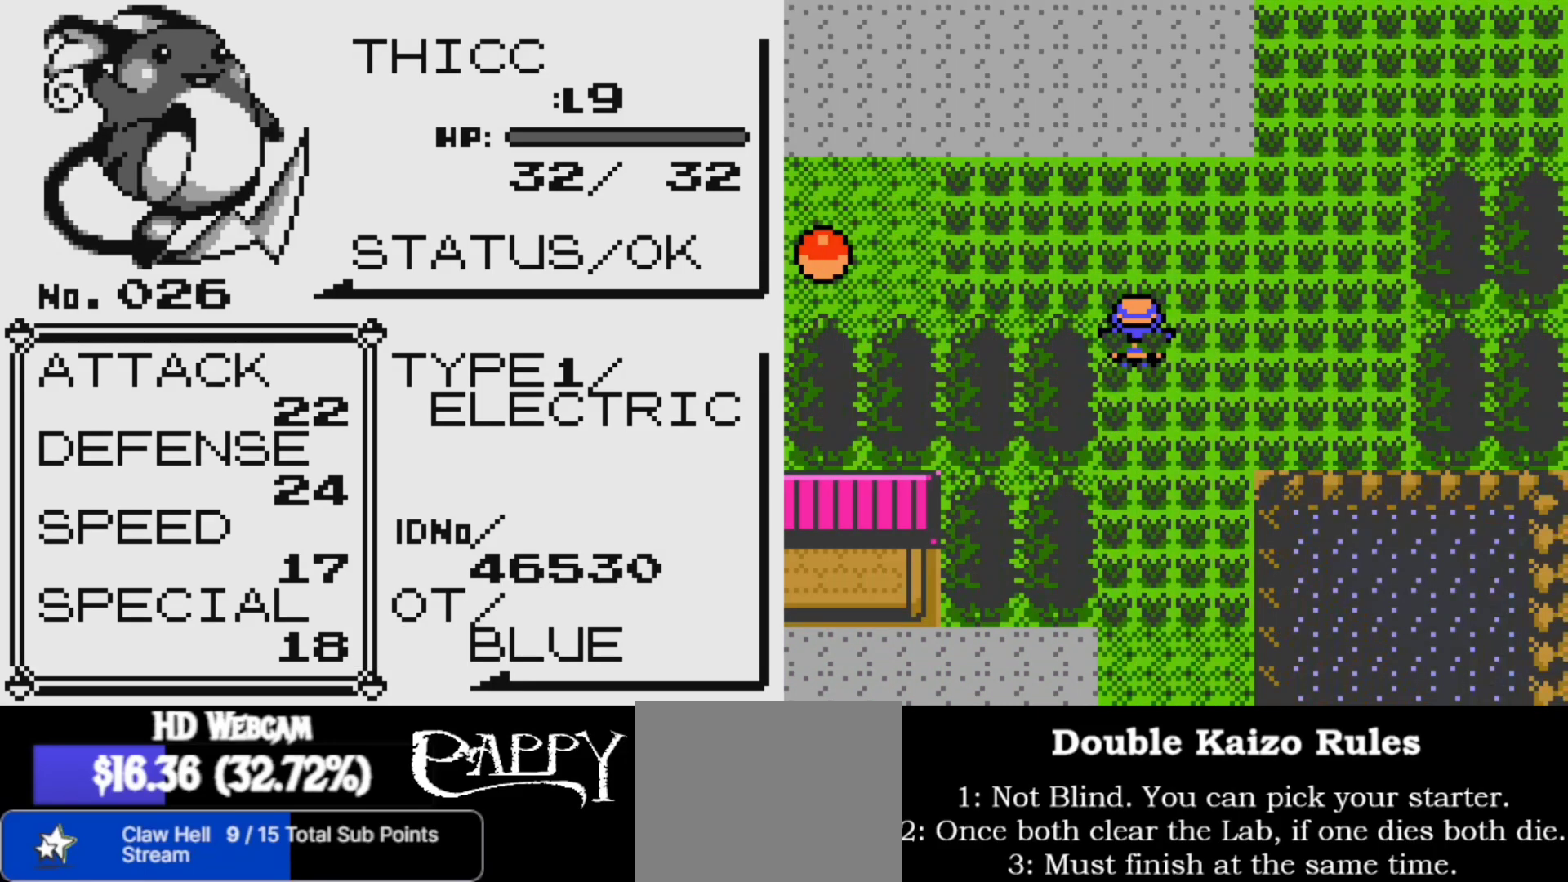
{"buttons": [], "left_stick": "center", "right_stick": "center", "events": [[317, "right_stick", "center"]]}
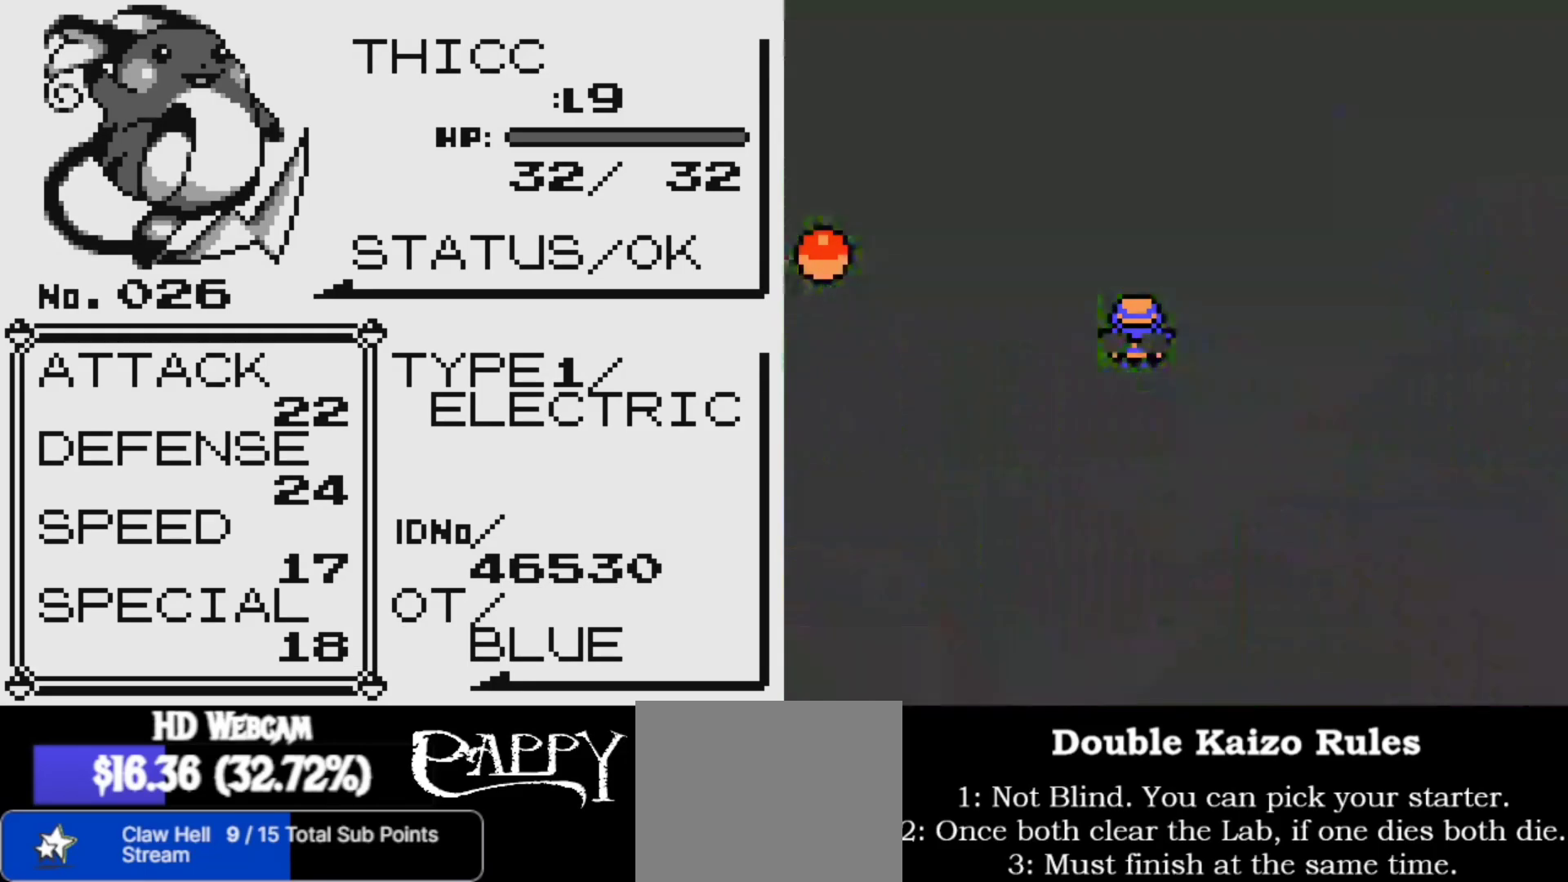
{"buttons": [], "left_stick": "center", "right_stick": "center", "events": []}
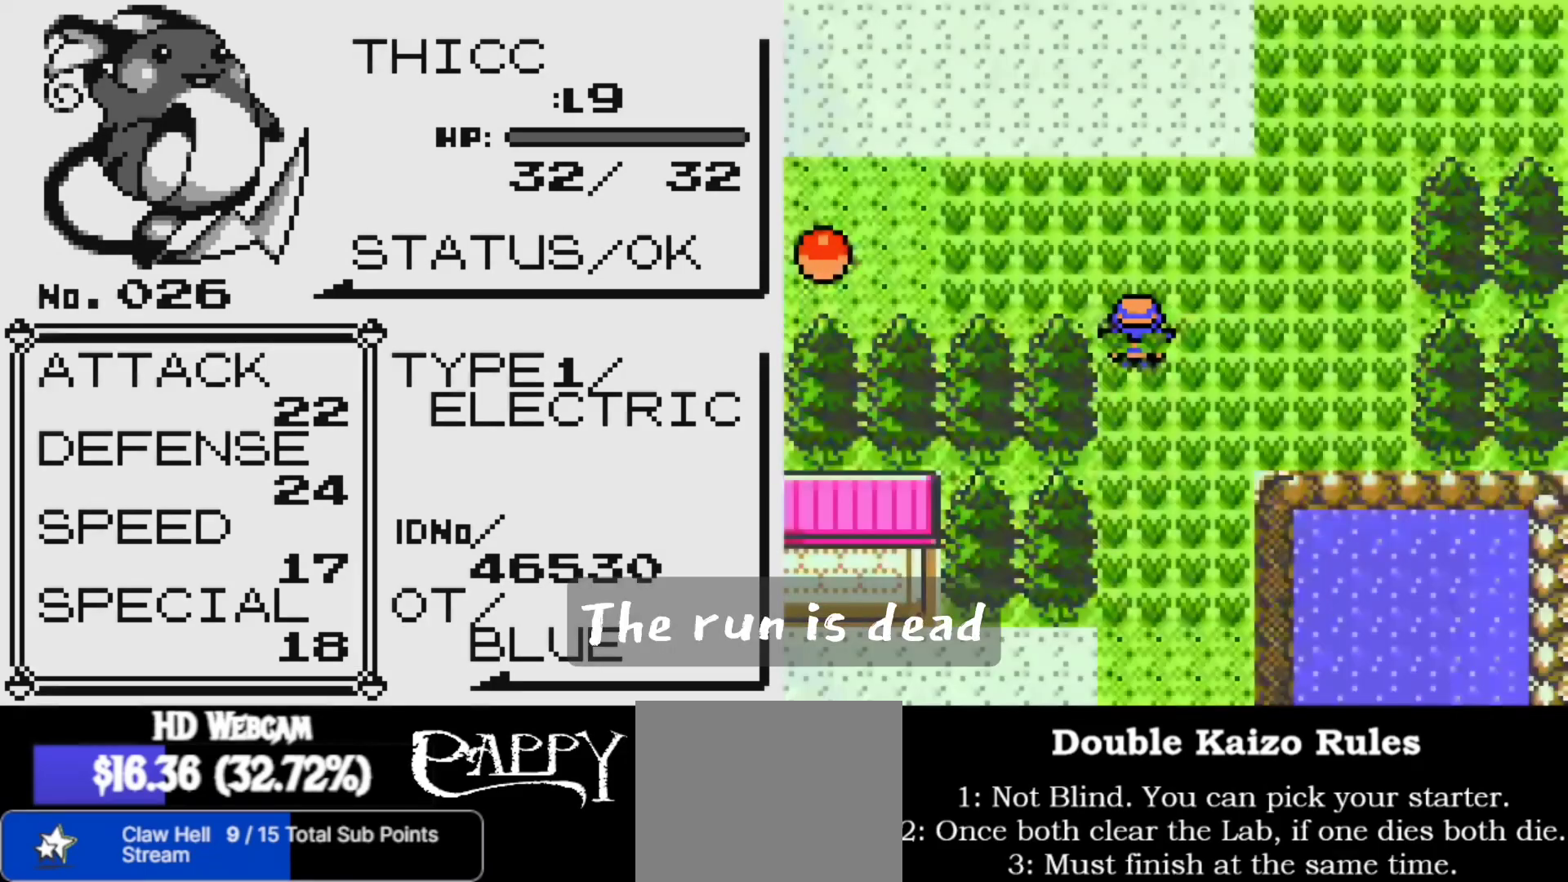
{"buttons": [], "left_stick": "center", "right_stick": "center", "events": []}
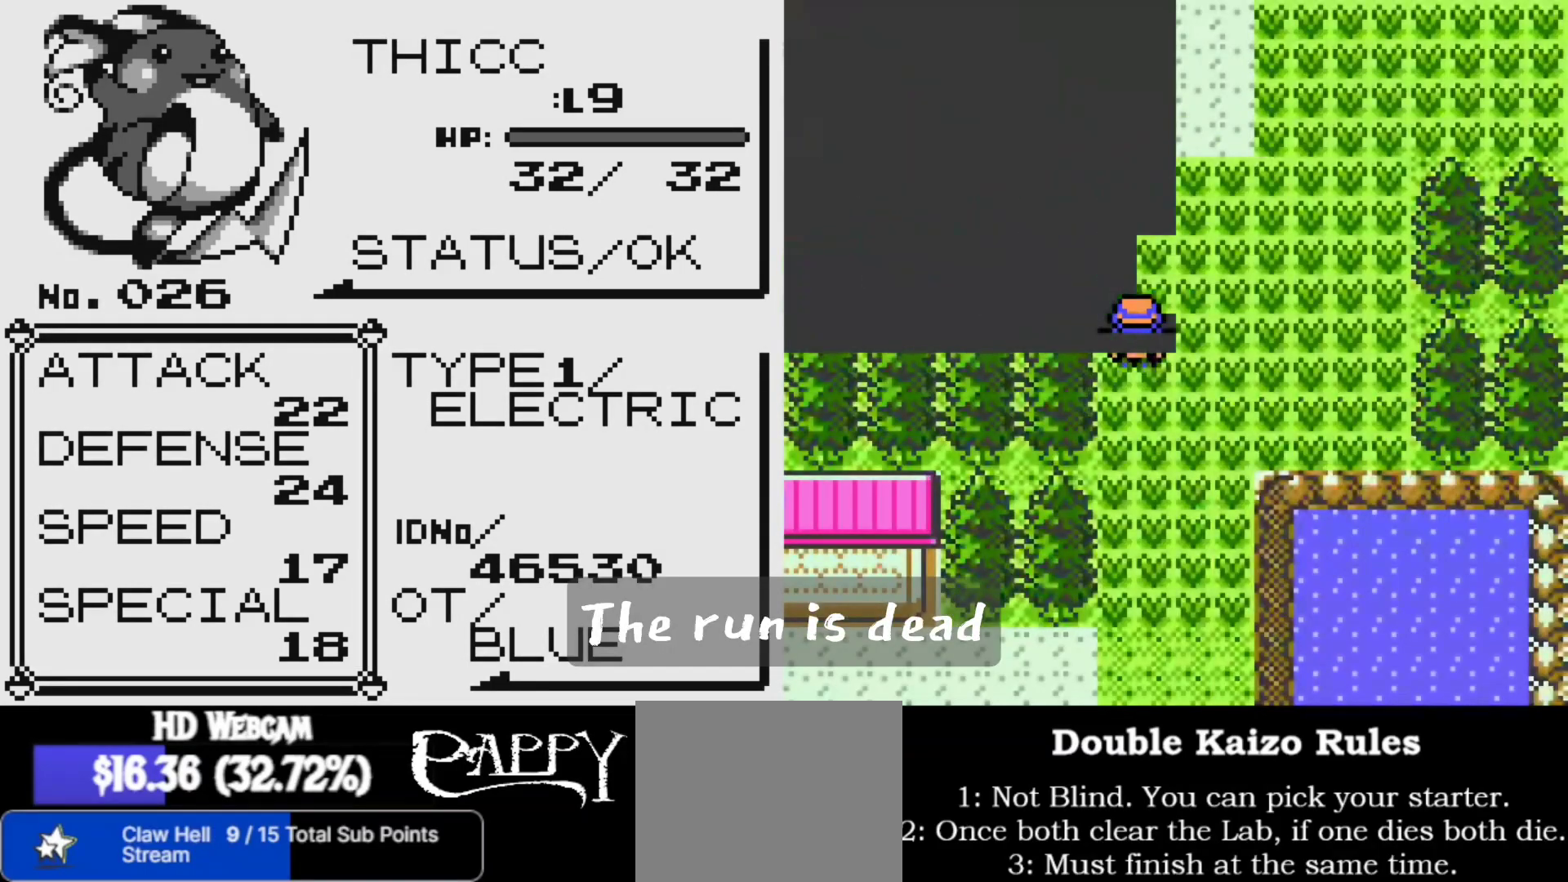
{"buttons": [], "left_stick": "center", "right_stick": "center", "events": []}